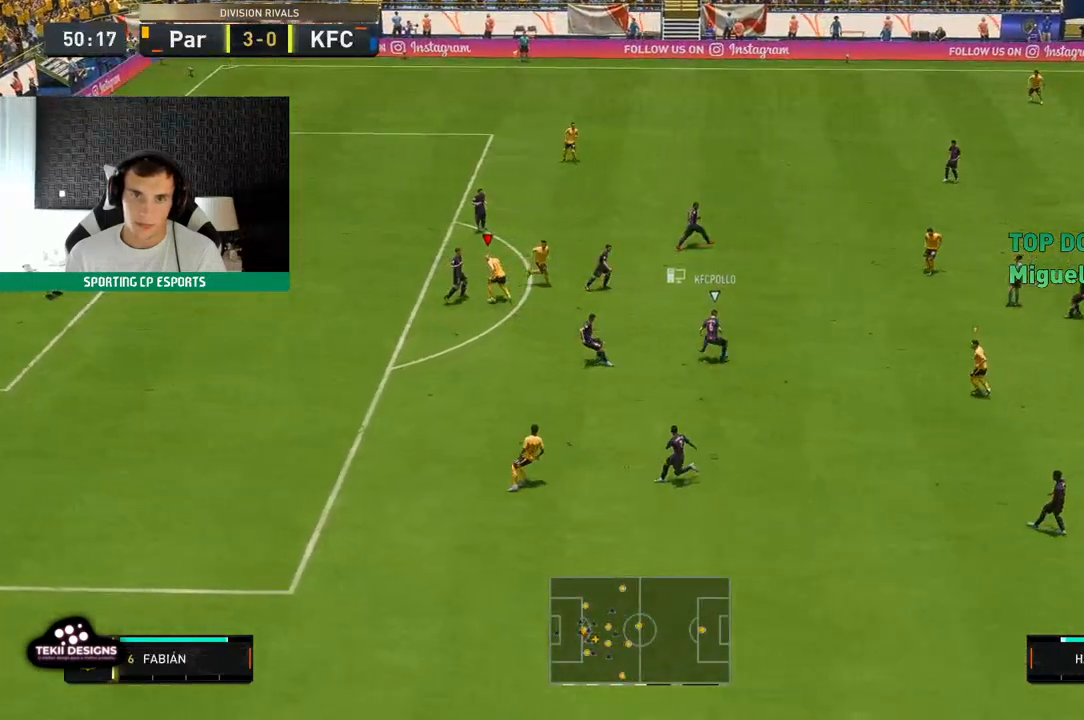
Gameplay with a controller (Xbox layout); each line is a JSON object with the inputs held at the frame after it (dt_ms = milliseconds from this image to that frame). "events" lists button and stick changes between this image and that frame as [ms after this image, input, new state], when the widget could be followed in between. Not read: L3 R3 right_stick.
{"dt_ms": 500, "buttons": ["R2"], "left_stick": "up", "events": []}
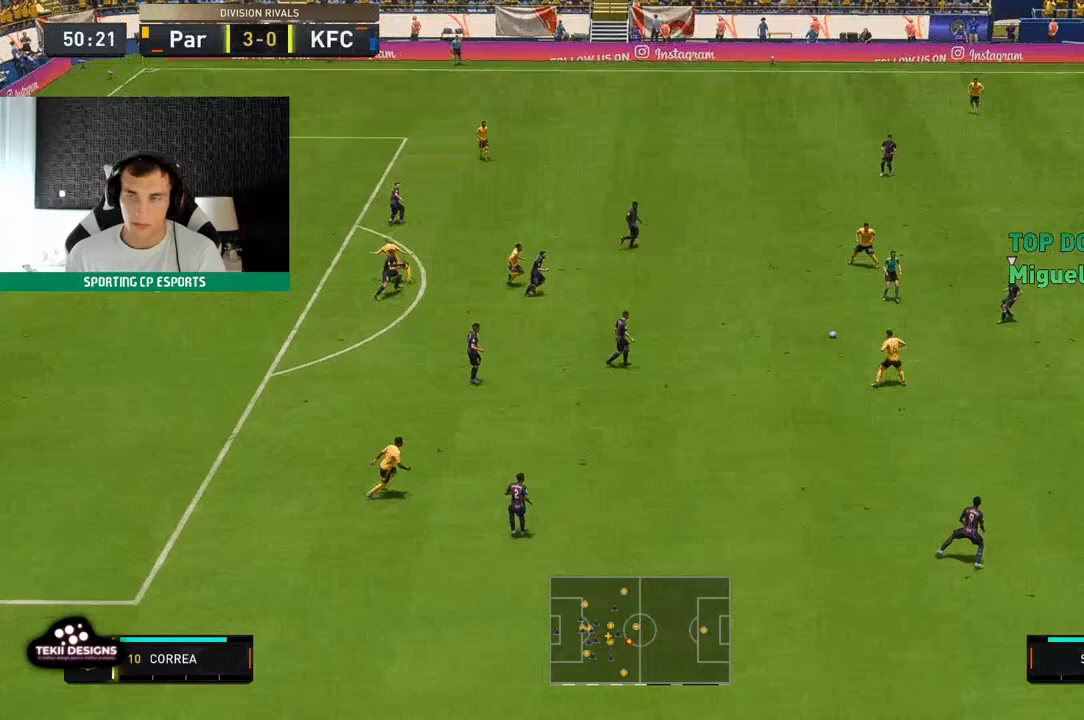
{"dt_ms": 500, "buttons": ["R2"], "left_stick": "up-left", "events": [[417, "left_stick", "up-left"]]}
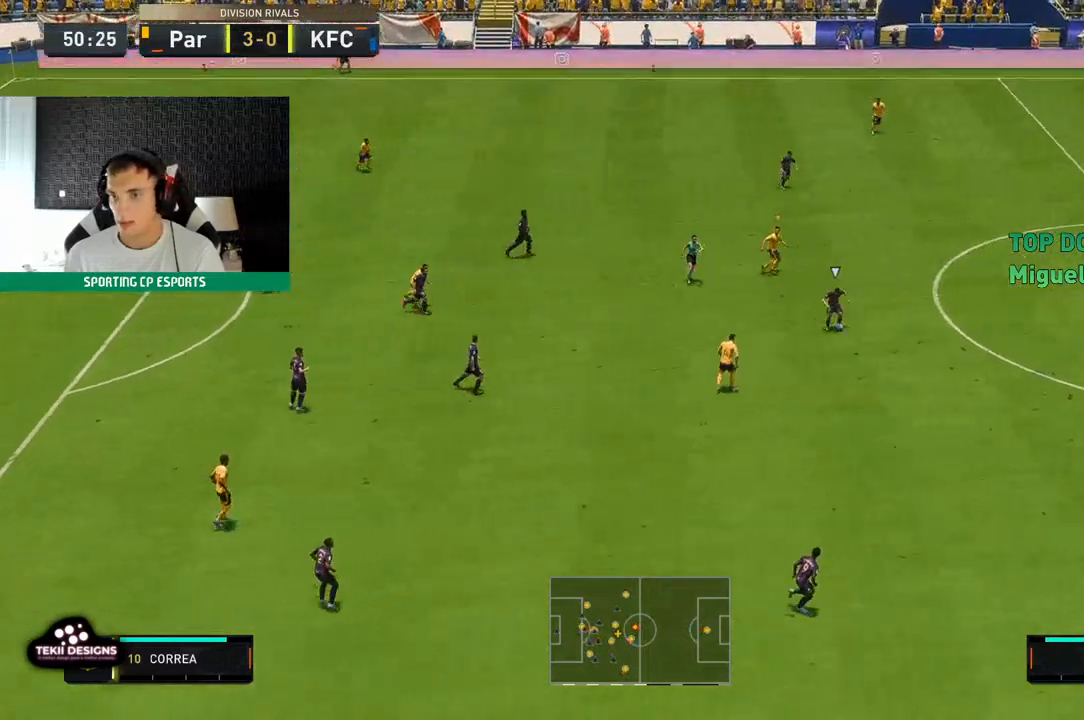
{"dt_ms": 500, "buttons": ["L2", "R2"], "left_stick": "up-left", "events": [[150, "L2", "down"]]}
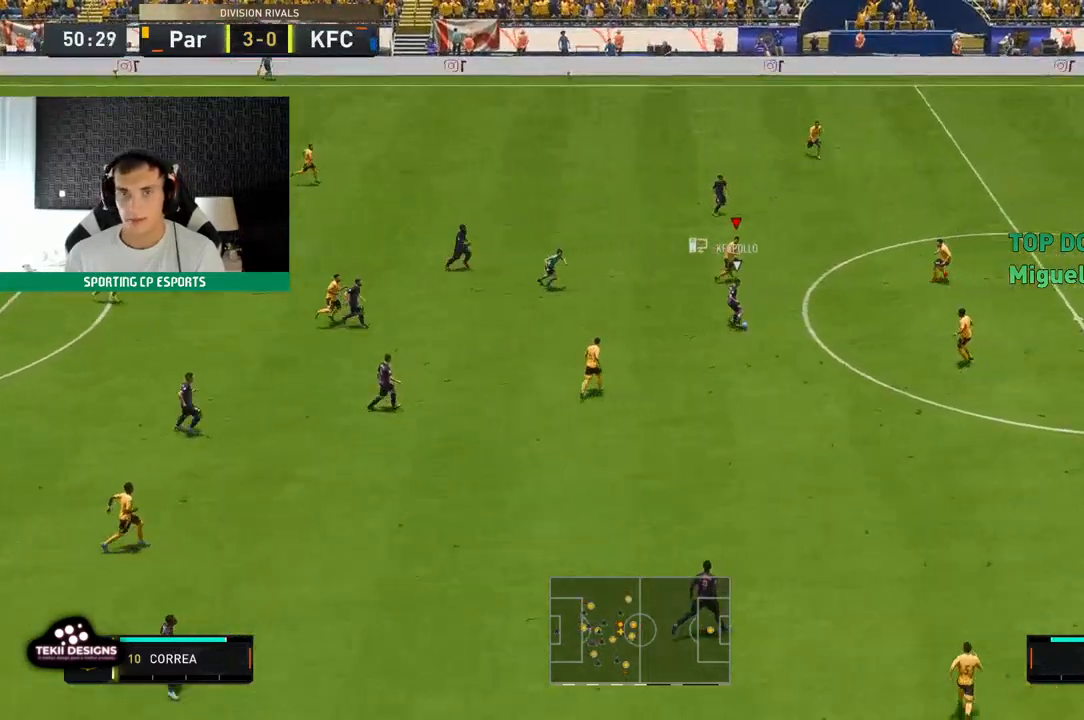
{"dt_ms": 500, "buttons": ["L2", "R2"], "left_stick": "down-left", "events": [[483, "left_stick", "down-left"]]}
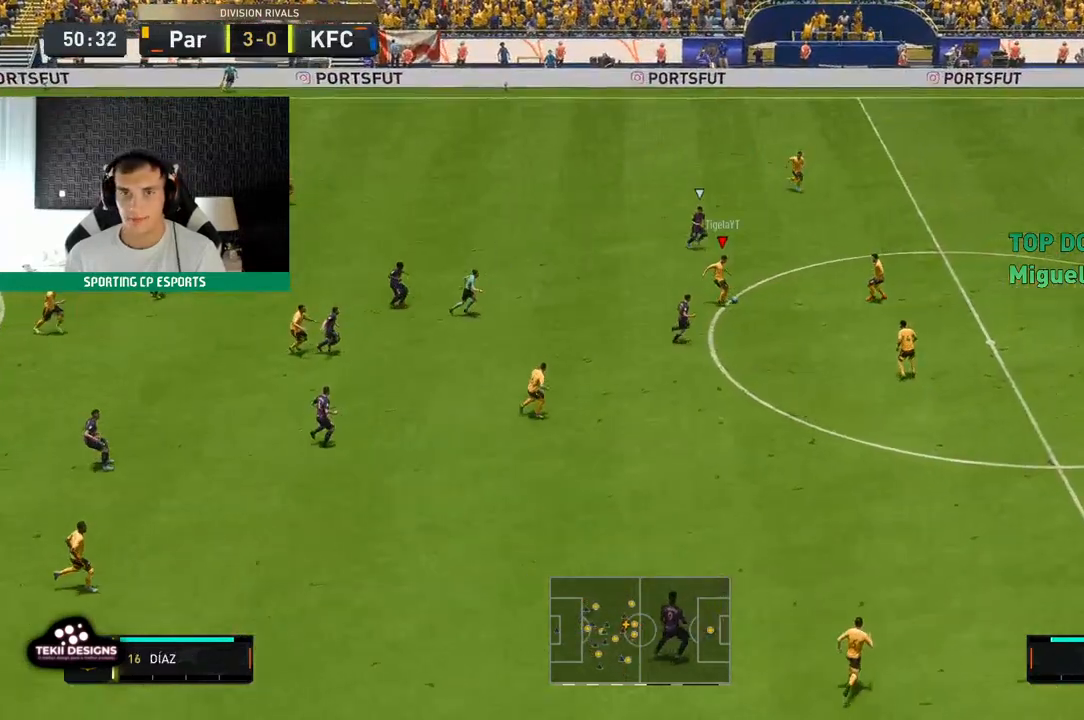
{"dt_ms": 500, "buttons": [], "left_stick": "center", "events": [[150, "R2", "up"], [283, "L2", "up"], [350, "left_stick", "center"]]}
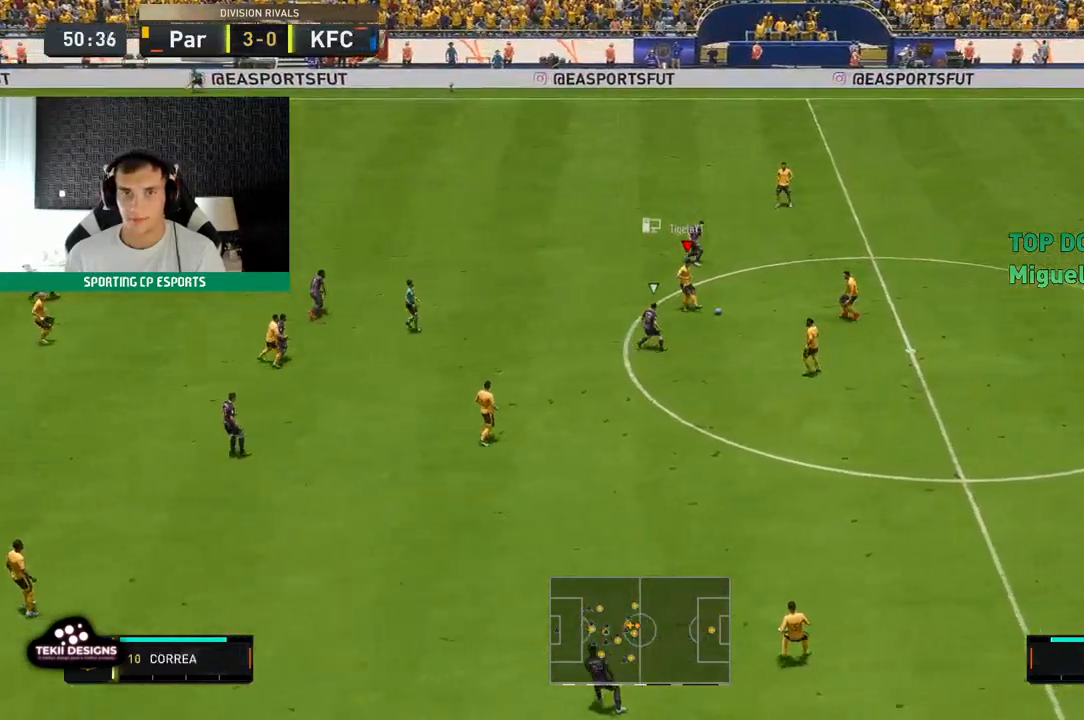
{"dt_ms": 1000, "buttons": [], "left_stick": "left"}
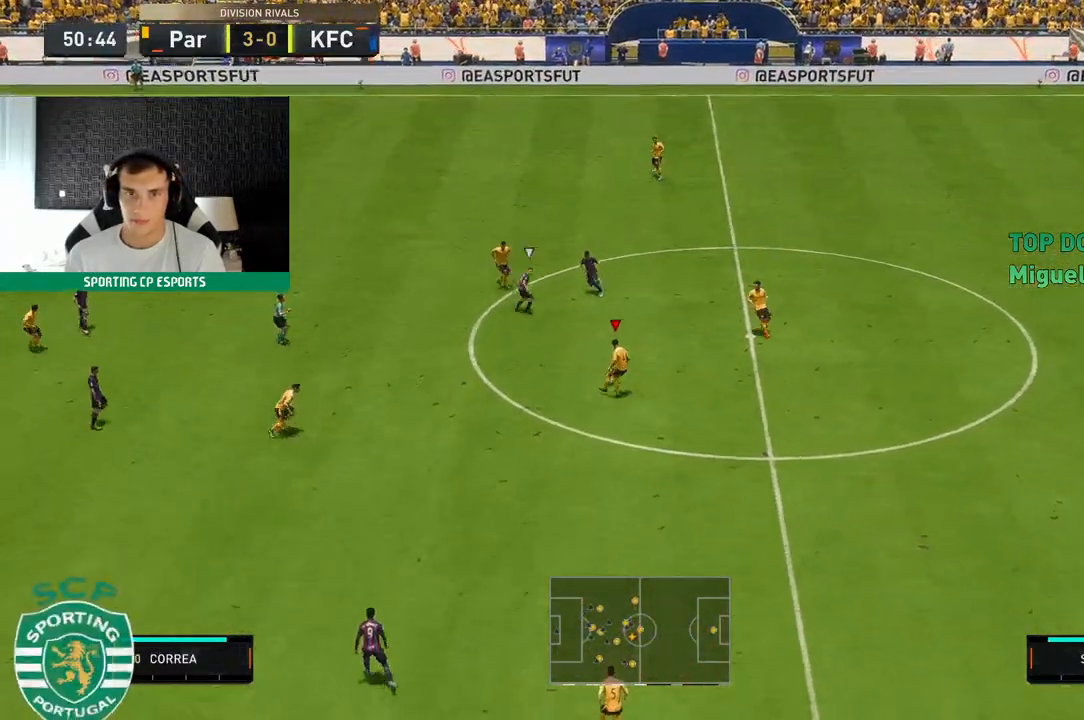
{"dt_ms": 500, "buttons": [], "left_stick": "left", "events": []}
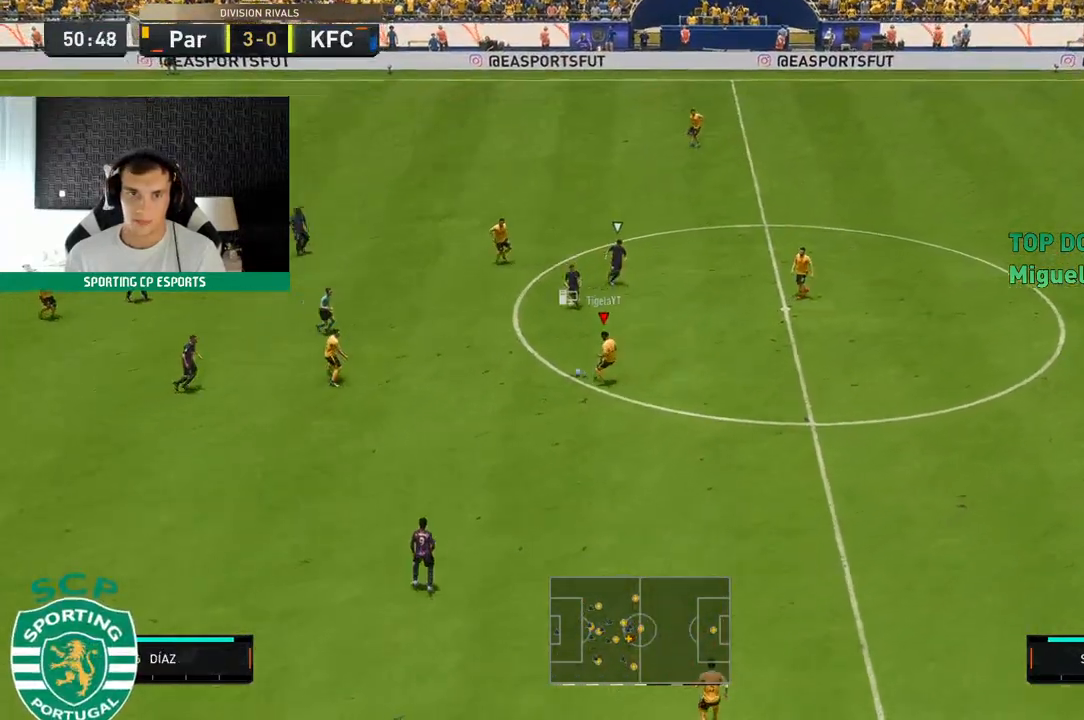
{"dt_ms": 500, "buttons": [], "left_stick": "up-left", "events": [[67, "left_stick", "up-left"]]}
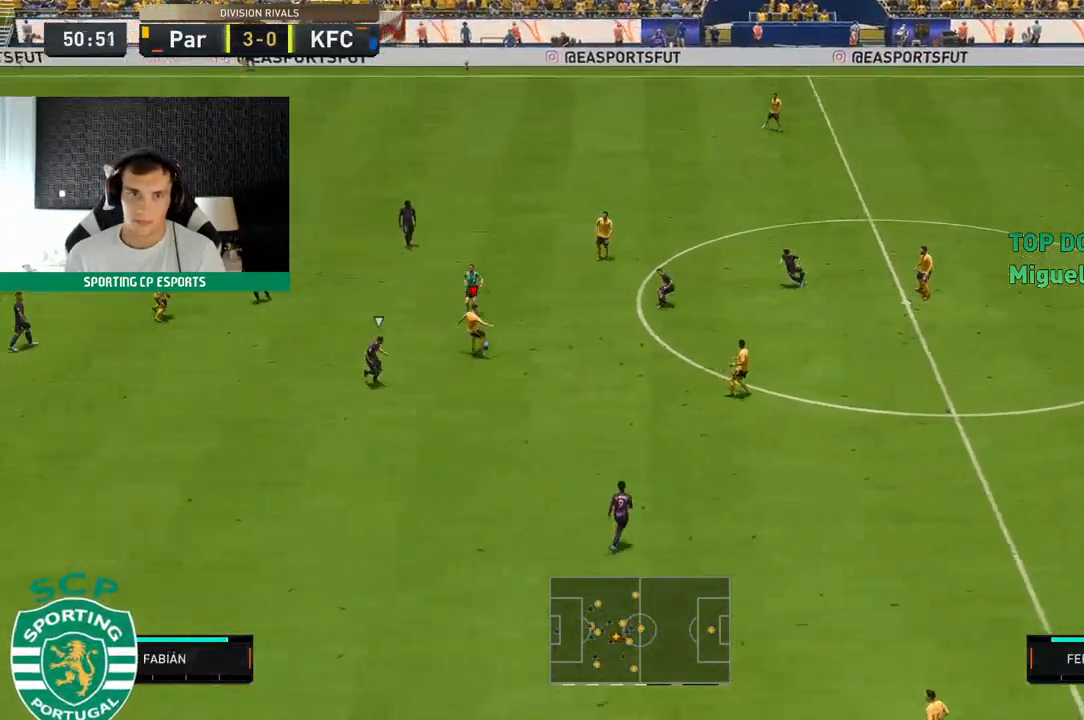
{"dt_ms": 500, "buttons": [], "left_stick": "left", "events": [[333, "left_stick", "left"]]}
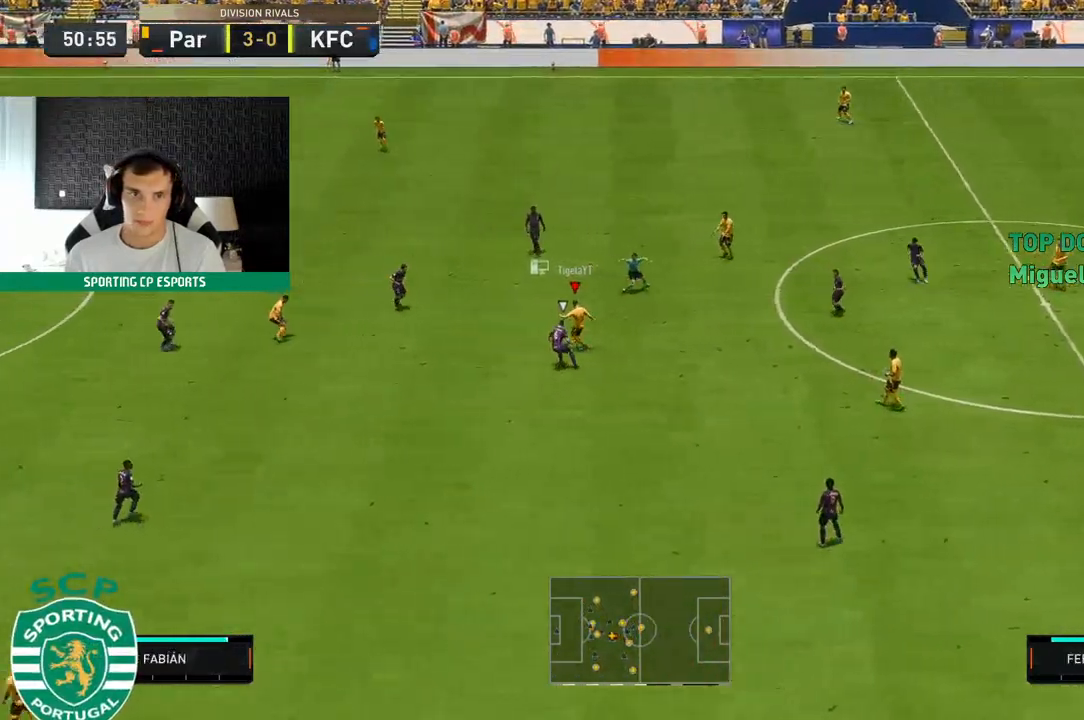
{"dt_ms": 500, "buttons": [], "left_stick": "left", "events": [[300, "left_stick", "center"], [450, "left_stick", "up-left"], [500, "left_stick", "left"]]}
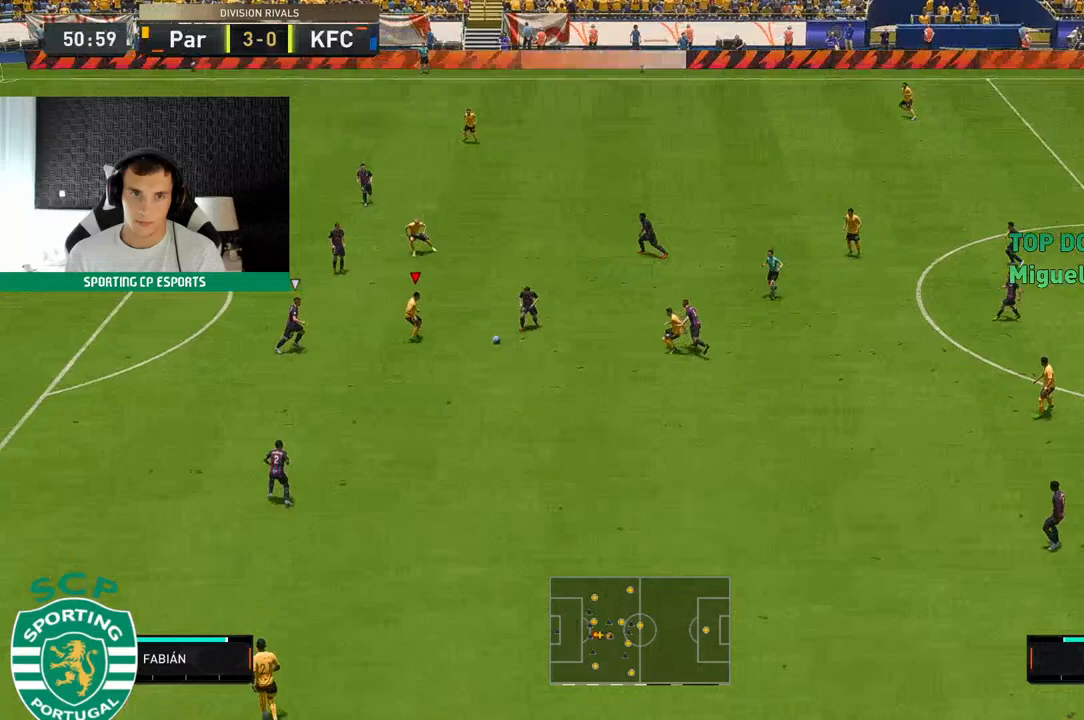
{"dt_ms": 500, "buttons": [], "left_stick": "up", "events": [[217, "left_stick", "up-left"], [350, "left_stick", "up"]]}
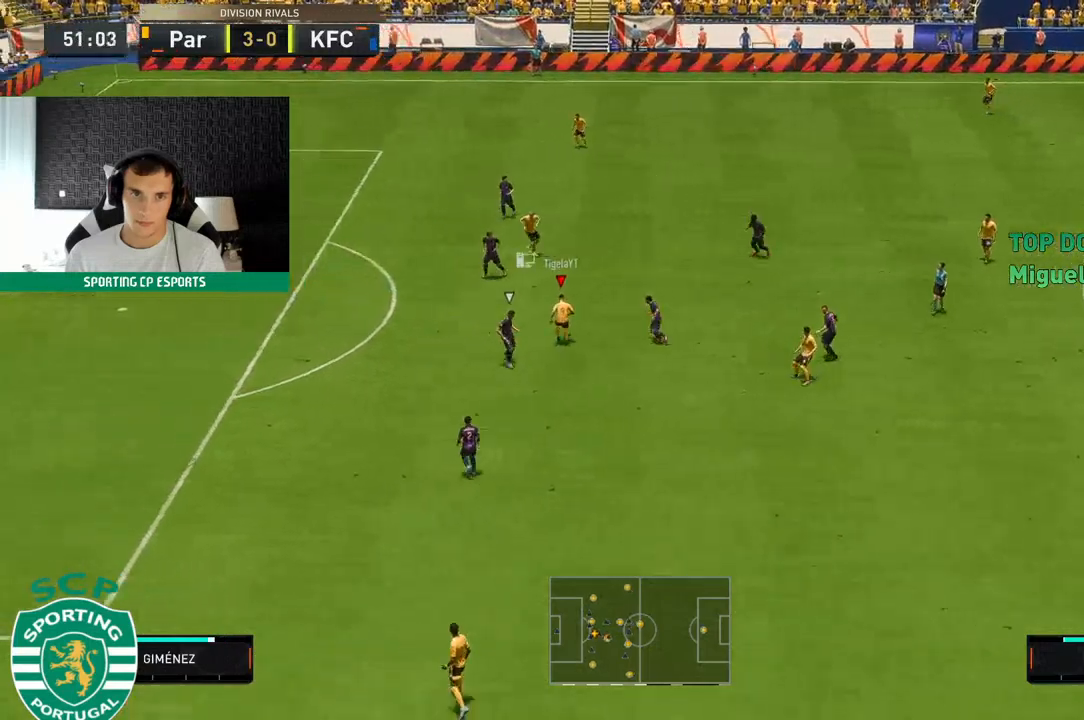
{"dt_ms": 500, "buttons": [], "left_stick": "up-left", "events": [[350, "left_stick", "up-left"]]}
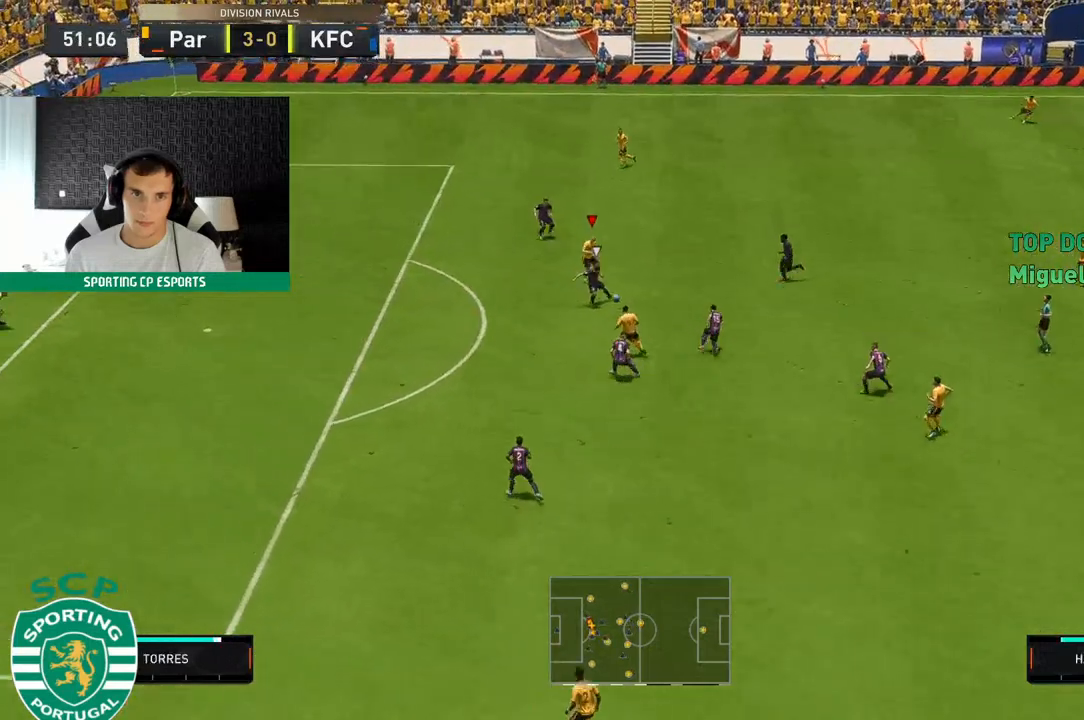
{"dt_ms": 500, "buttons": ["R2"], "left_stick": "up", "events": [[367, "left_stick", "up"], [483, "R2", "down"]]}
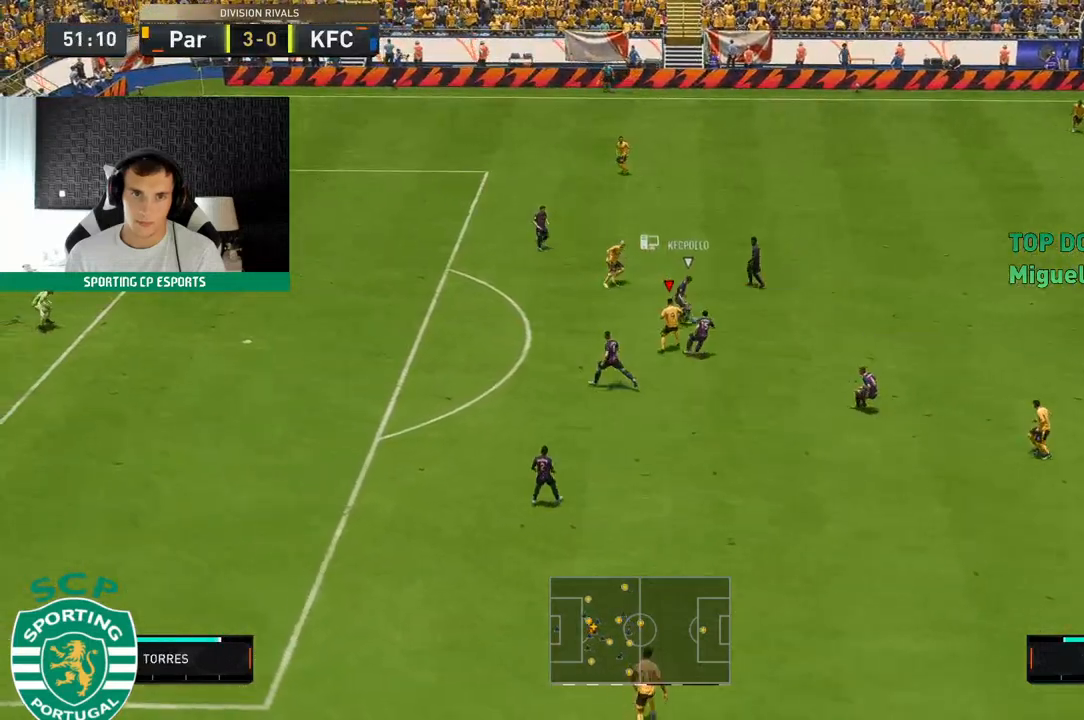
{"dt_ms": 500, "buttons": ["R2"], "left_stick": "up", "events": []}
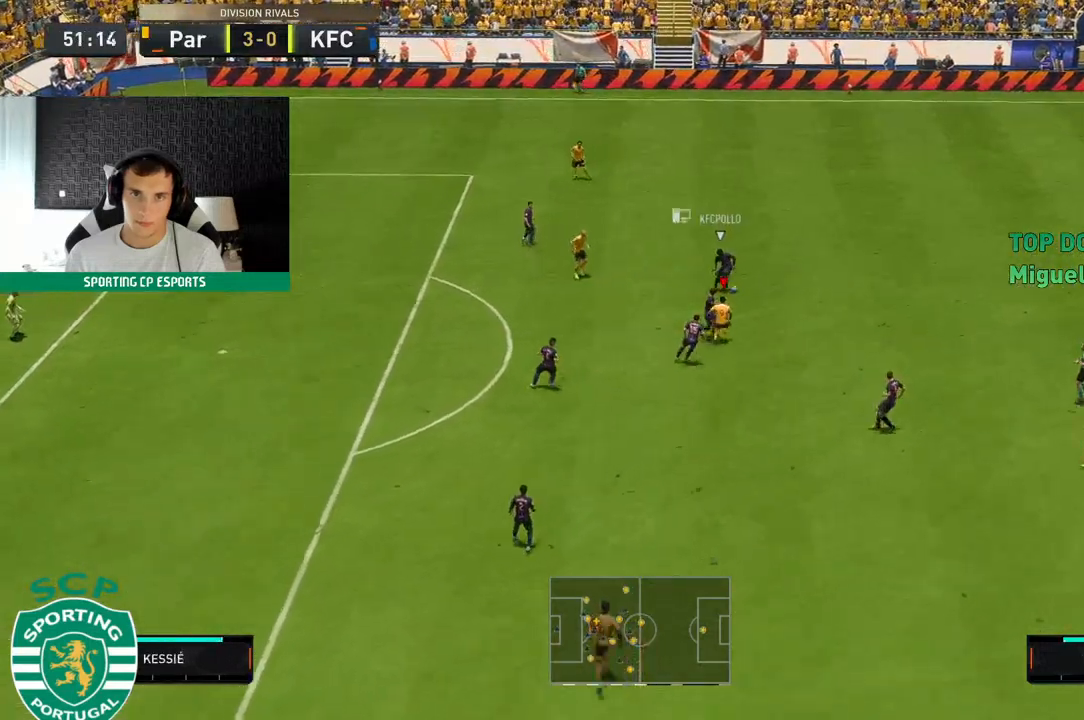
{"dt_ms": 500, "buttons": ["R2"], "left_stick": "up", "events": []}
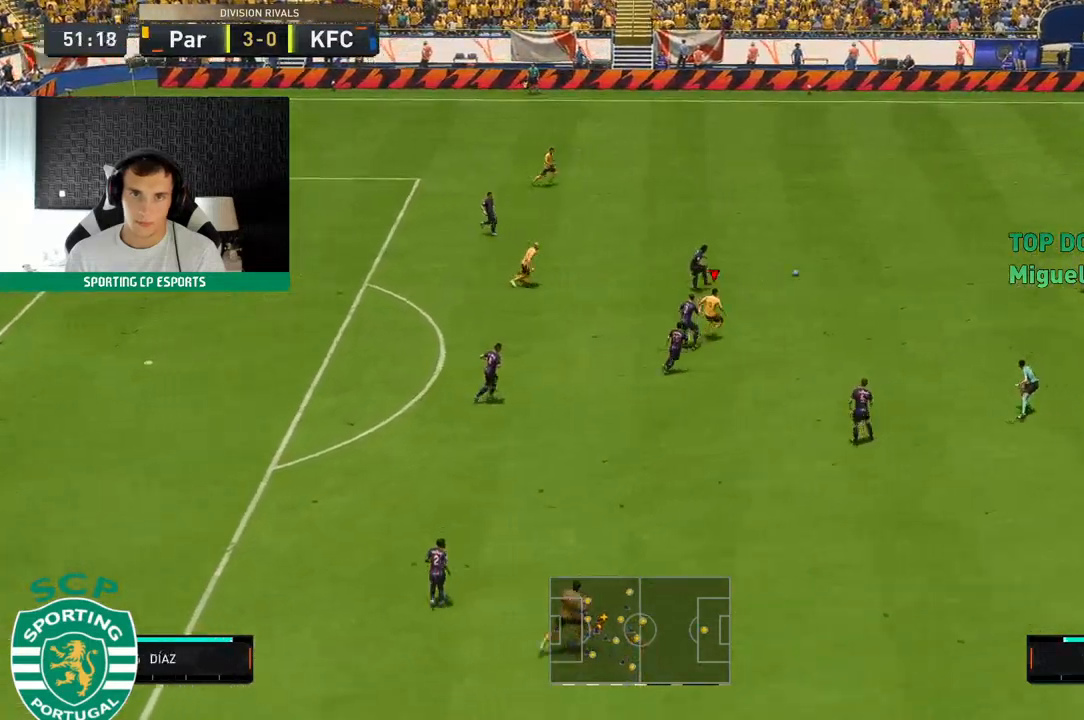
{"dt_ms": 500, "buttons": ["R2"], "left_stick": "up", "events": []}
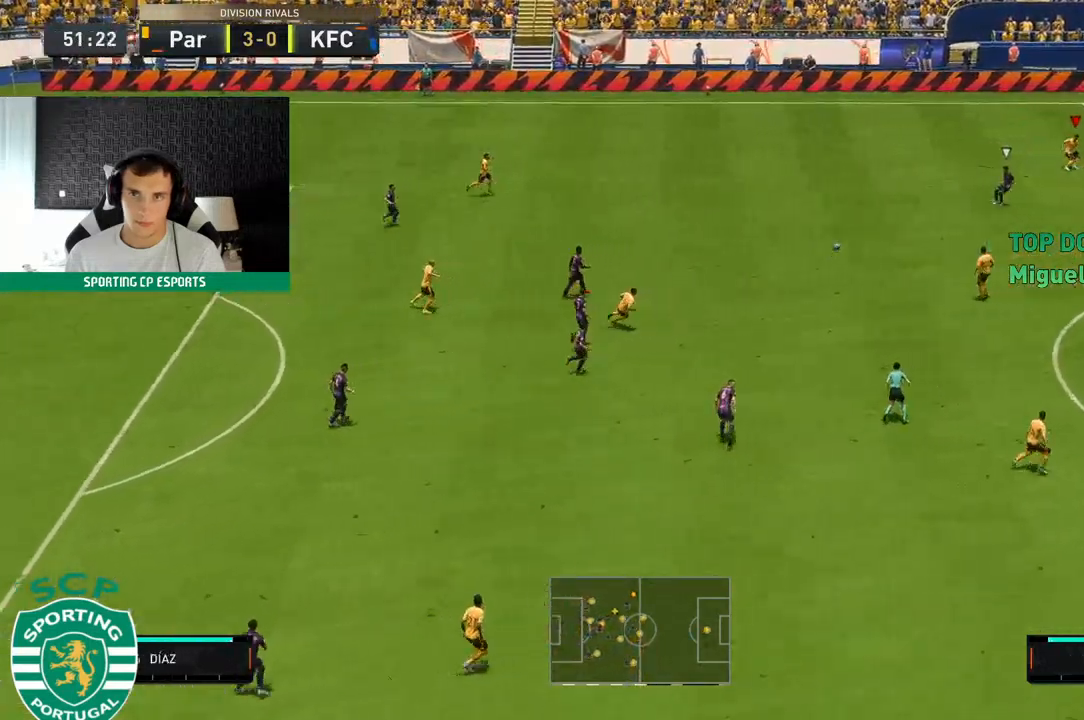
{"dt_ms": 500, "buttons": ["R2"], "left_stick": "up", "events": []}
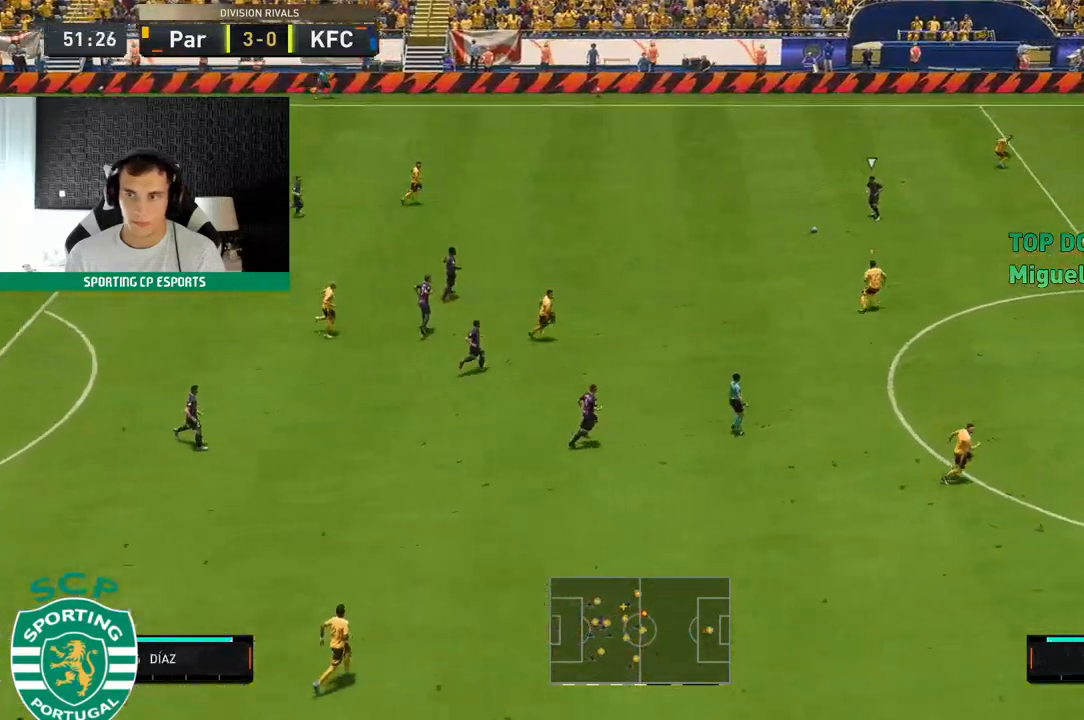
{"dt_ms": 500, "buttons": ["R2"], "left_stick": "down-left", "events": [[467, "left_stick", "down-left"]]}
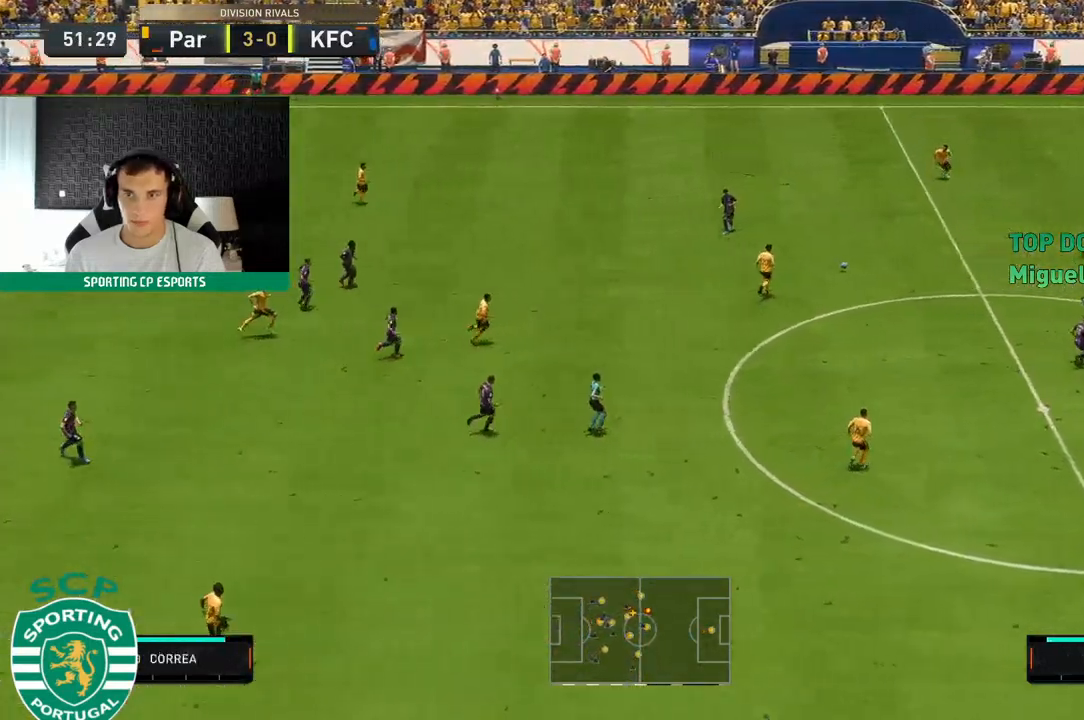
{"dt_ms": 1000, "buttons": ["L2", "R2"], "left_stick": "up-left"}
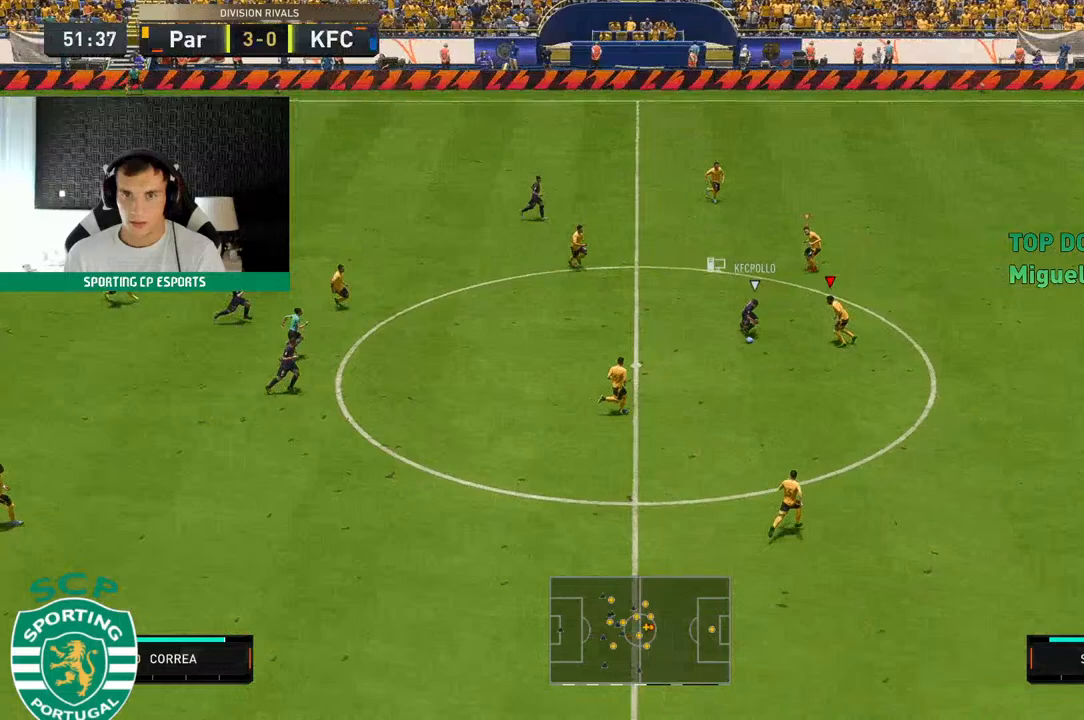
{"dt_ms": 500, "buttons": ["L2", "R2"], "left_stick": "down-left", "events": [[117, "left_stick", "left"], [267, "left_stick", "down-left"]]}
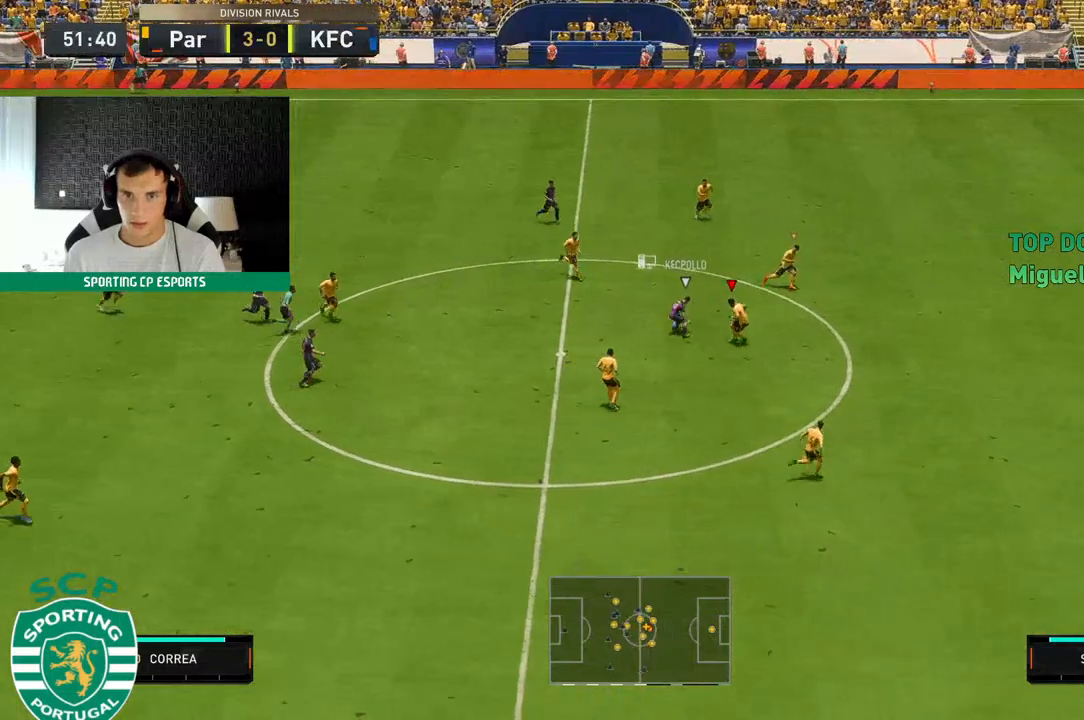
{"dt_ms": 500, "buttons": ["L2", "R2"], "left_stick": "up", "events": [[317, "left_stick", "up"]]}
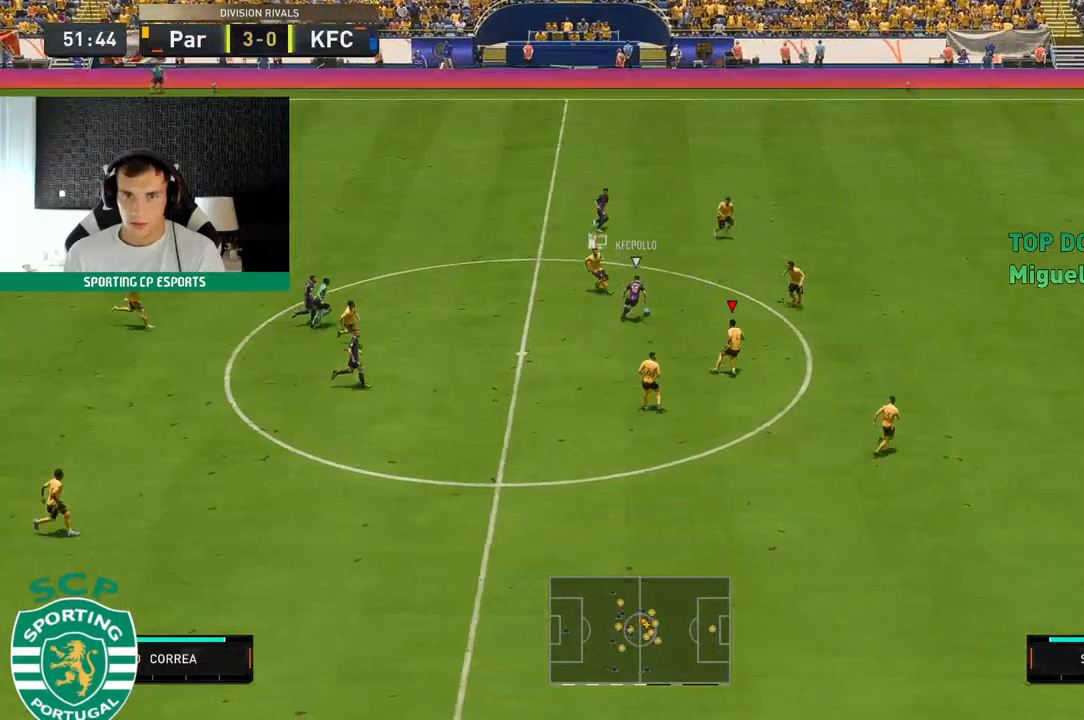
{"dt_ms": 500, "buttons": ["L2", "R2"], "left_stick": "up"}
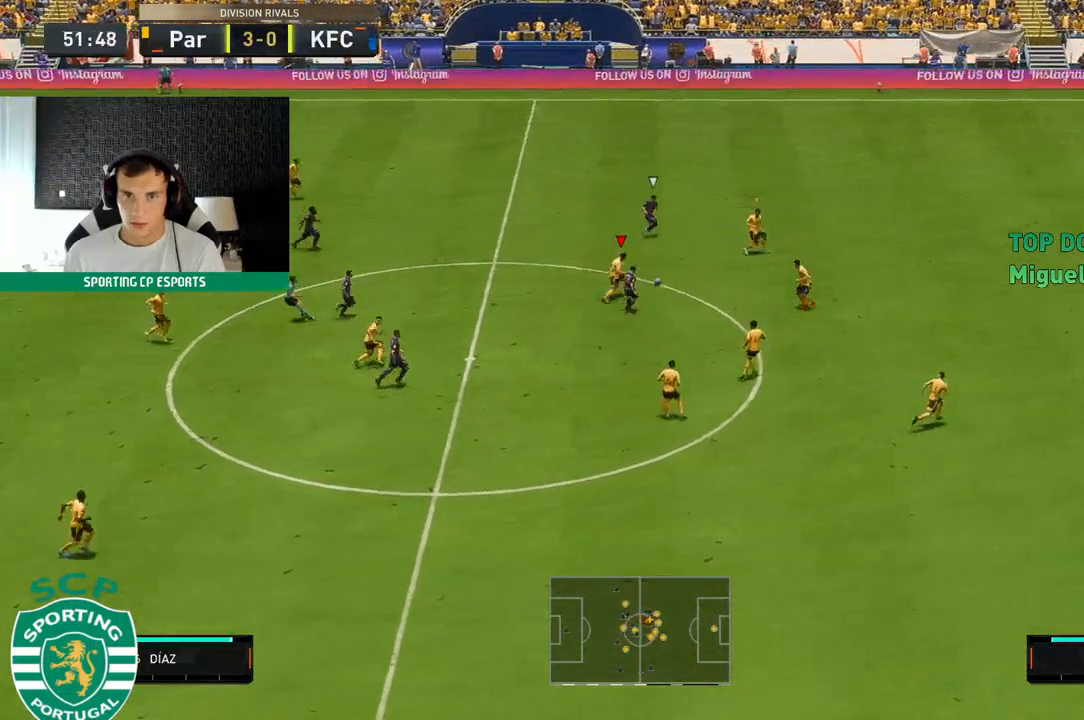
{"dt_ms": 500, "buttons": ["L2", "R2"], "left_stick": "up-left", "events": [[483, "left_stick", "up-left"]]}
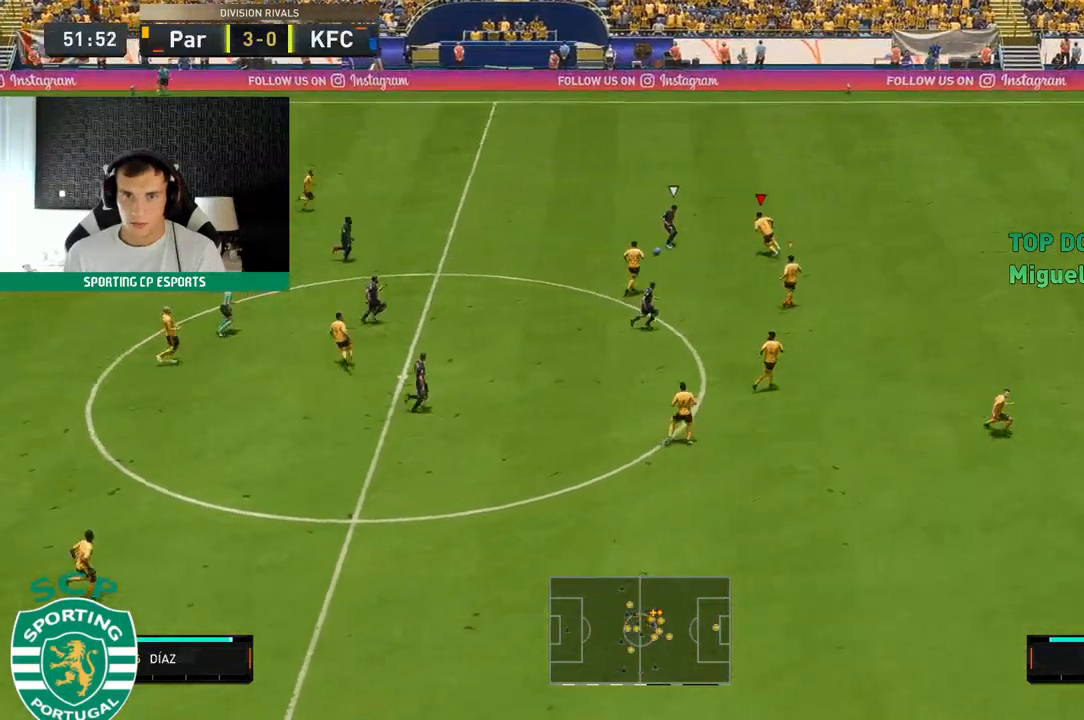
{"dt_ms": 500, "buttons": ["L2", "R2"], "left_stick": "up-left", "events": []}
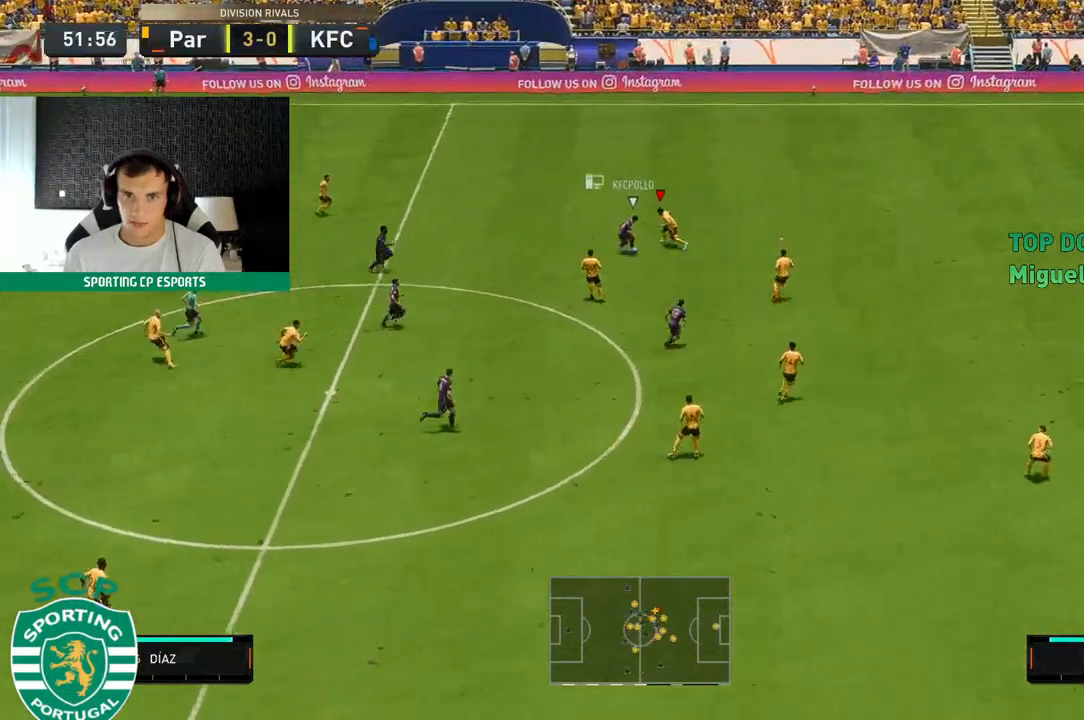
{"dt_ms": 500, "buttons": ["L2", "R2"], "left_stick": "down-left", "events": [[183, "left_stick", "left"], [350, "left_stick", "down-left"]]}
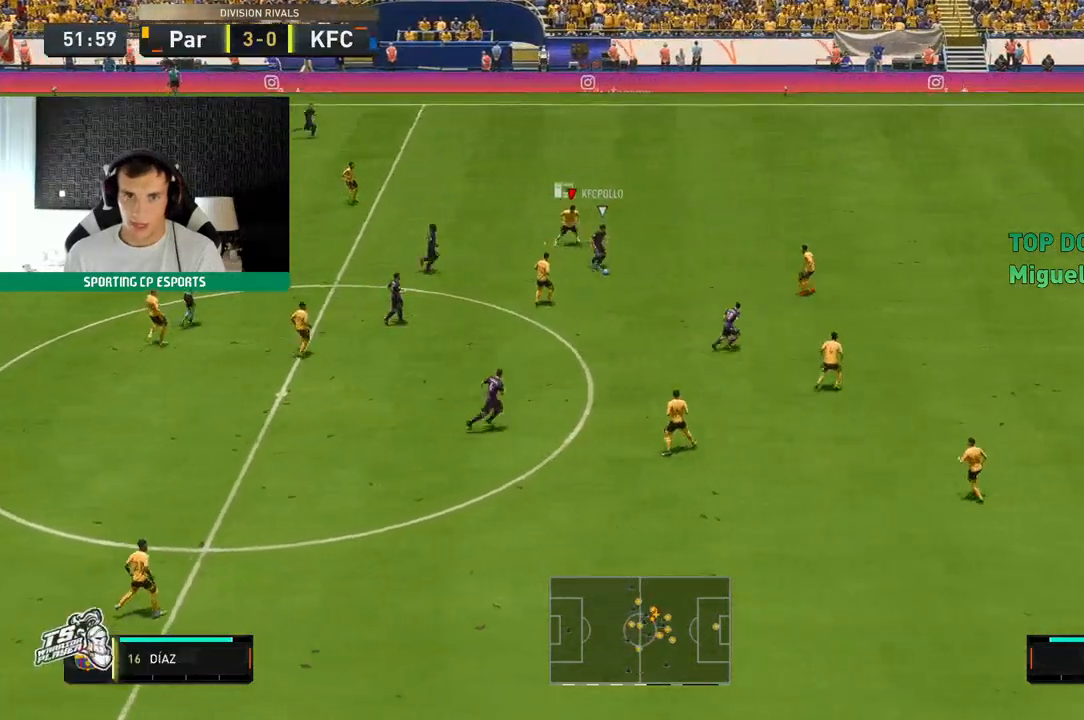
{"dt_ms": 500, "buttons": ["L2", "R2"], "left_stick": "up-right", "events": [[233, "left_stick", "center"], [417, "left_stick", "up-right"]]}
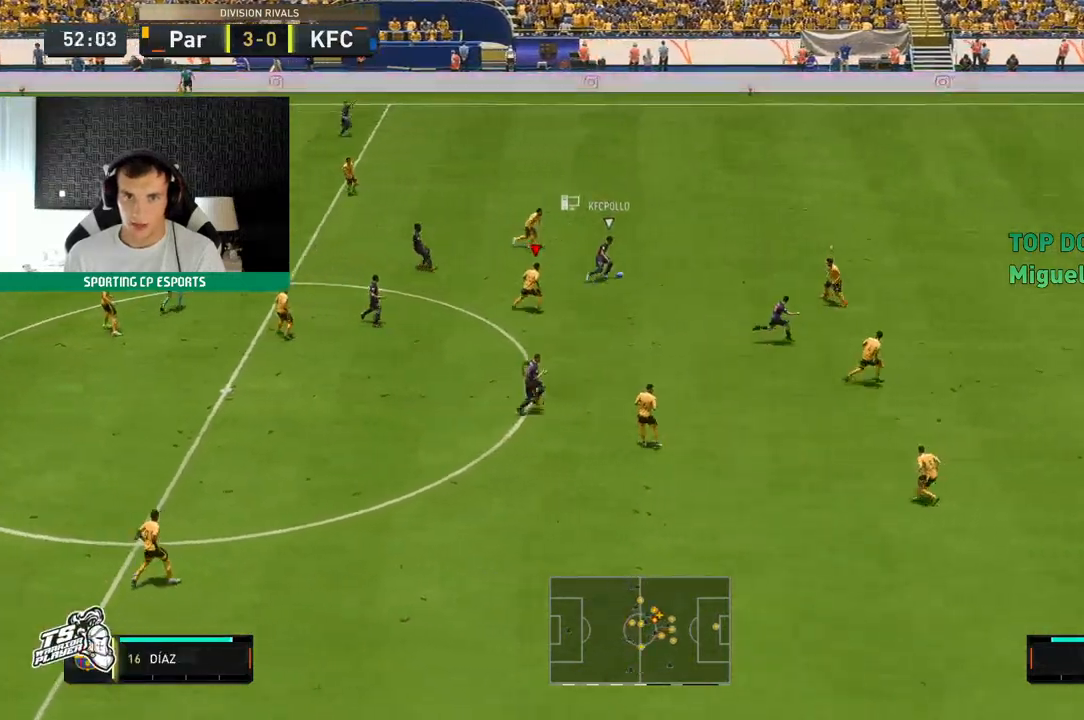
{"dt_ms": 500, "buttons": ["L2", "R2"], "left_stick": "up", "events": [[150, "left_stick", "up"]]}